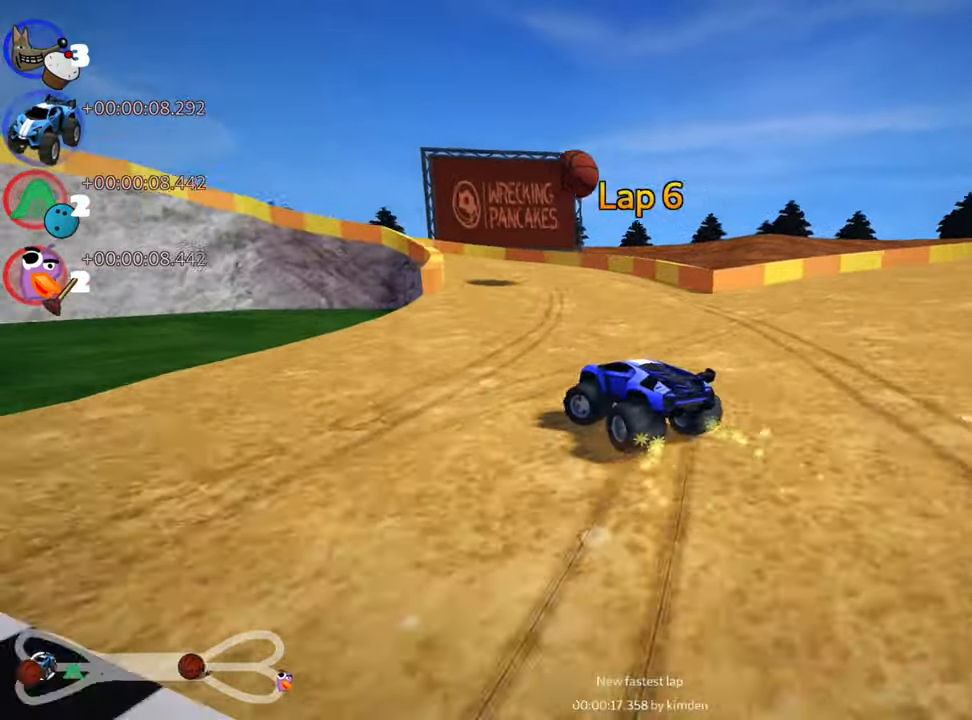
Gameplay with keyboard; each line is a JSON object with the keys held at the frame after it. "events" lists presses ("down") and releases ("up") of "down", "fire", "flag", "left", "look", "nitro", "right", "skid" and "up" between this image and that frame as [ms after this image, input, new state], when the widget could be followed in between. No other keys are recorded. Mouse input is not recorded. Key names are as the overlay labels them; some are game actions (e.g. jump) rather than physical keys.
{"keys": ["left", "skid", "up"], "events": [[133, "left", "up"], [300, "left", "down"]]}
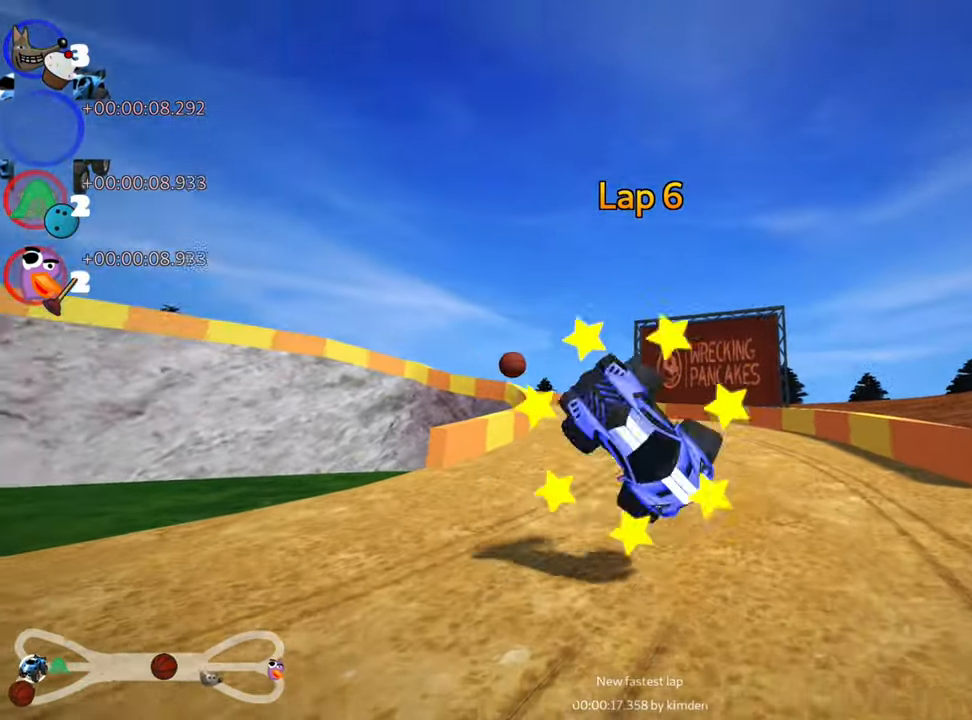
{"keys": ["up"], "events": [[250, "skid", "up"], [350, "left", "up"]]}
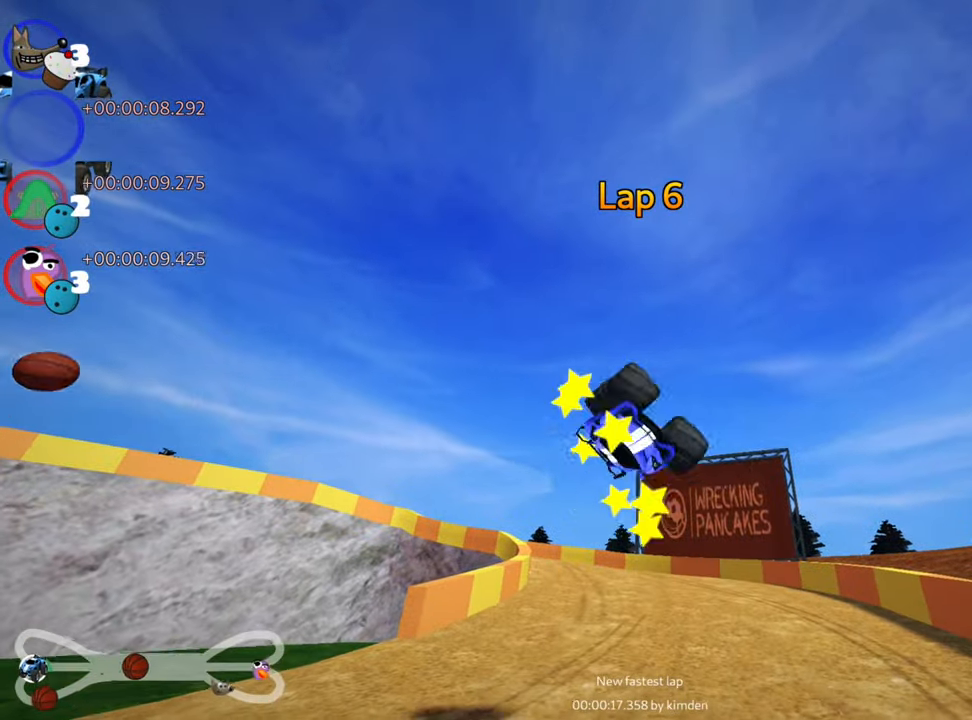
{"keys": ["up"], "events": []}
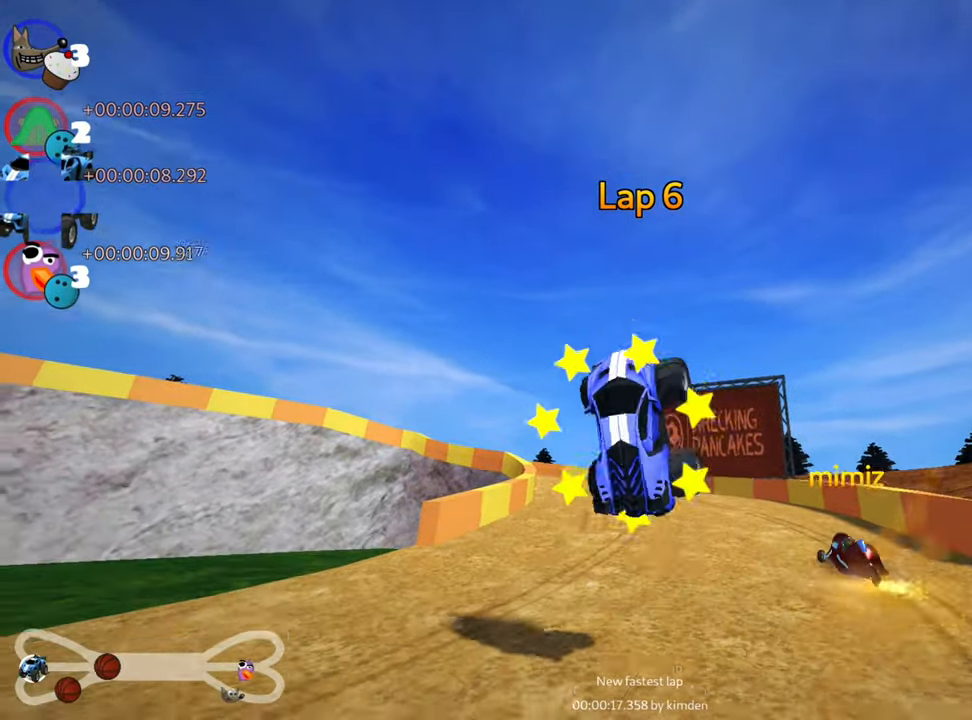
{"keys": ["nitro", "right", "up"], "events": [[100, "nitro", "down"], [500, "right", "down"]]}
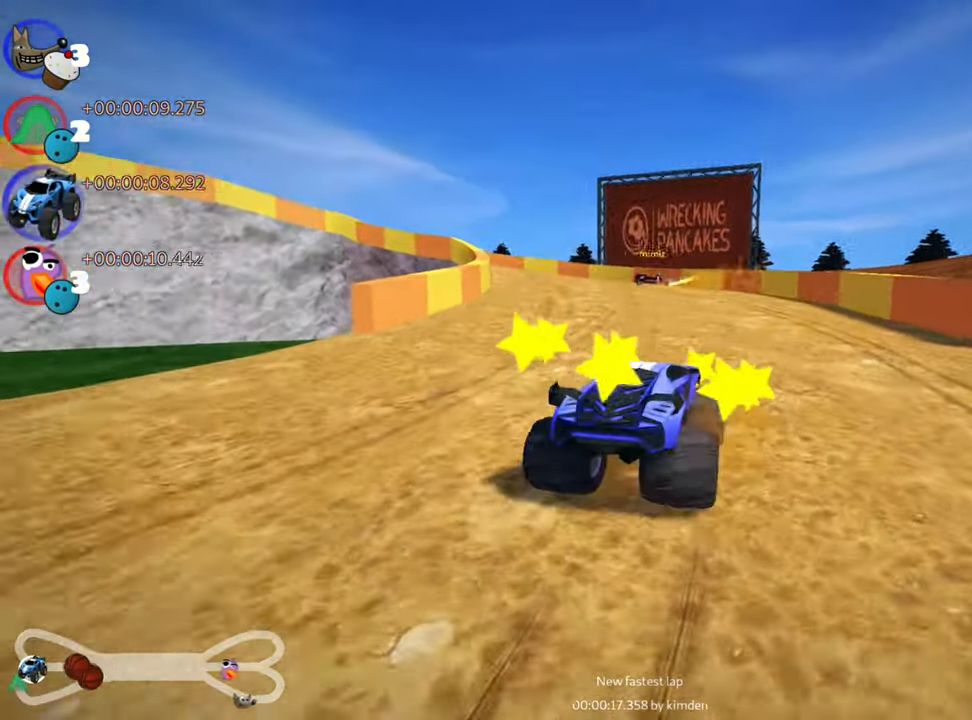
{"keys": ["left", "skid", "up"], "events": [[250, "right", "up"], [266, "nitro", "up"], [316, "left", "down"], [333, "skid", "down"]]}
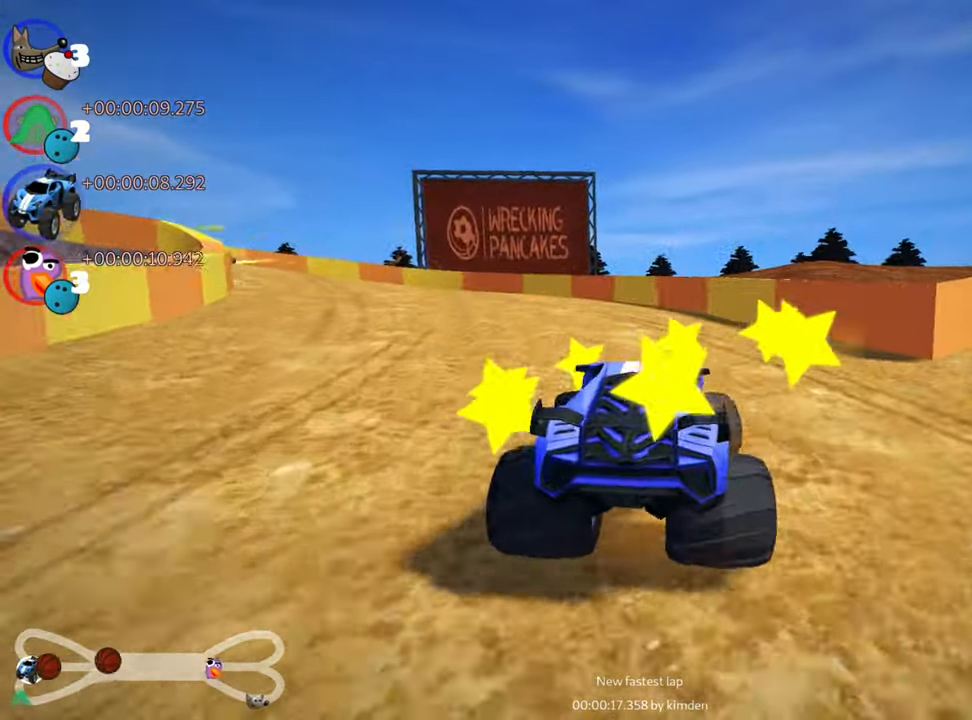
{"keys": ["left", "skid", "up"], "events": []}
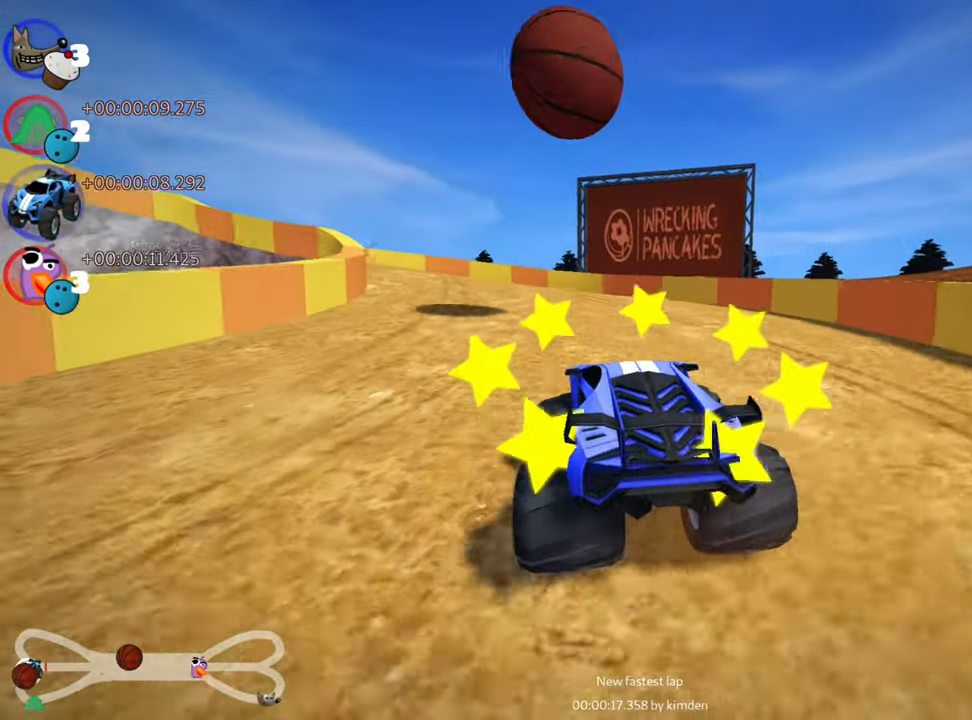
{"keys": ["right", "skid", "up"], "events": [[100, "right", "down"], [133, "left", "up"]]}
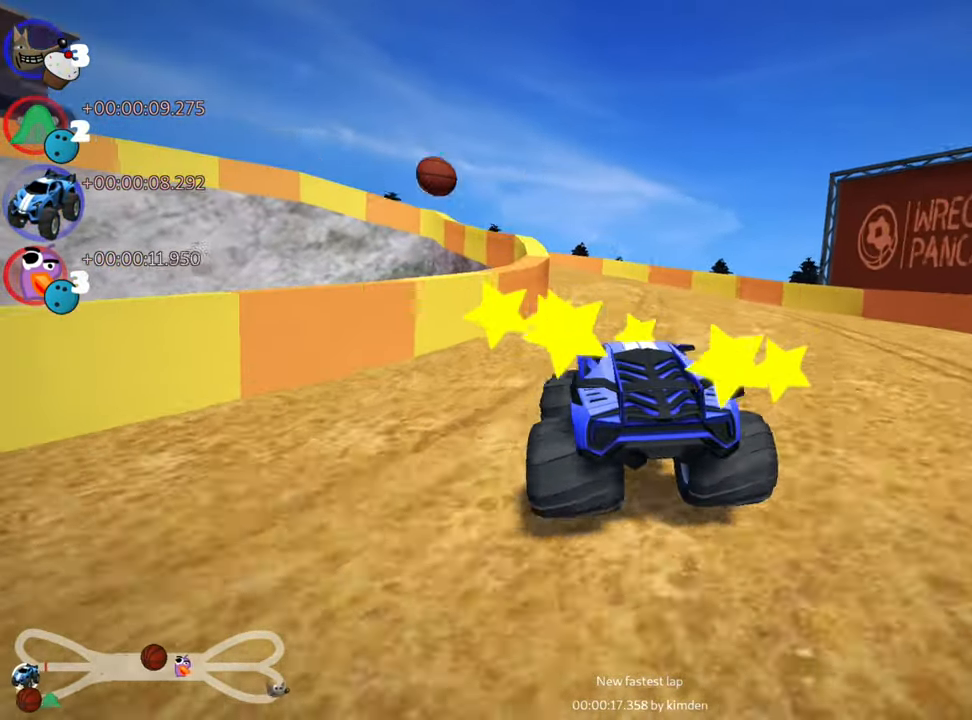
{"keys": ["right", "skid", "up"], "events": []}
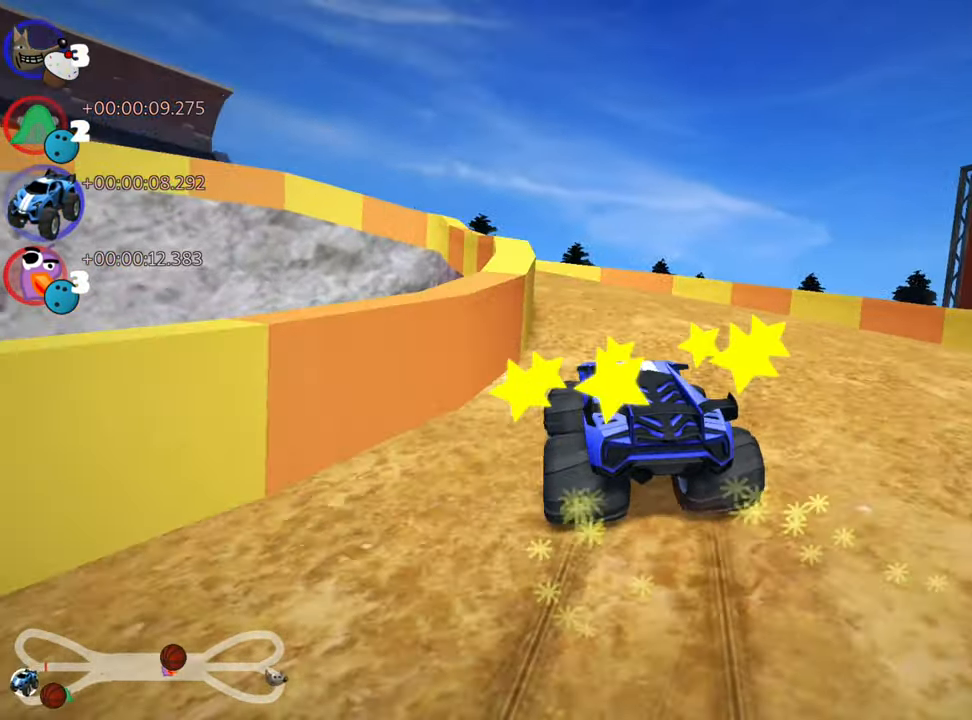
{"keys": ["left", "up"], "events": [[16, "left", "down"], [83, "nitro", "down"], [83, "right", "up"], [267, "nitro", "up"], [300, "skid", "up"]]}
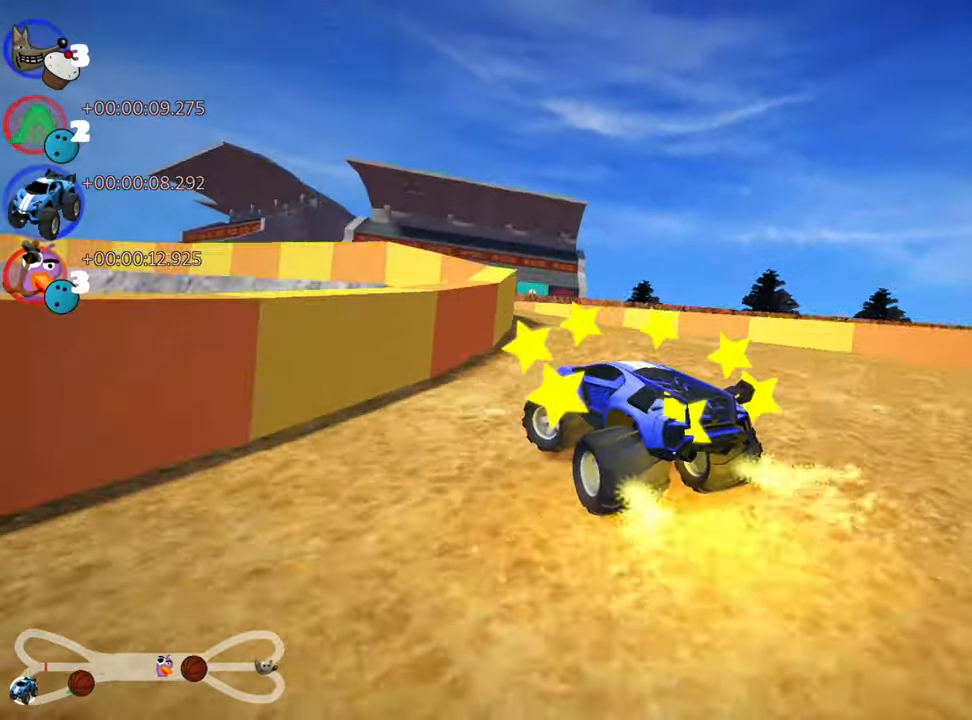
{"keys": ["left", "up"], "events": [[100, "left", "up"], [267, "right", "down"], [450, "right", "up"], [500, "left", "down"]]}
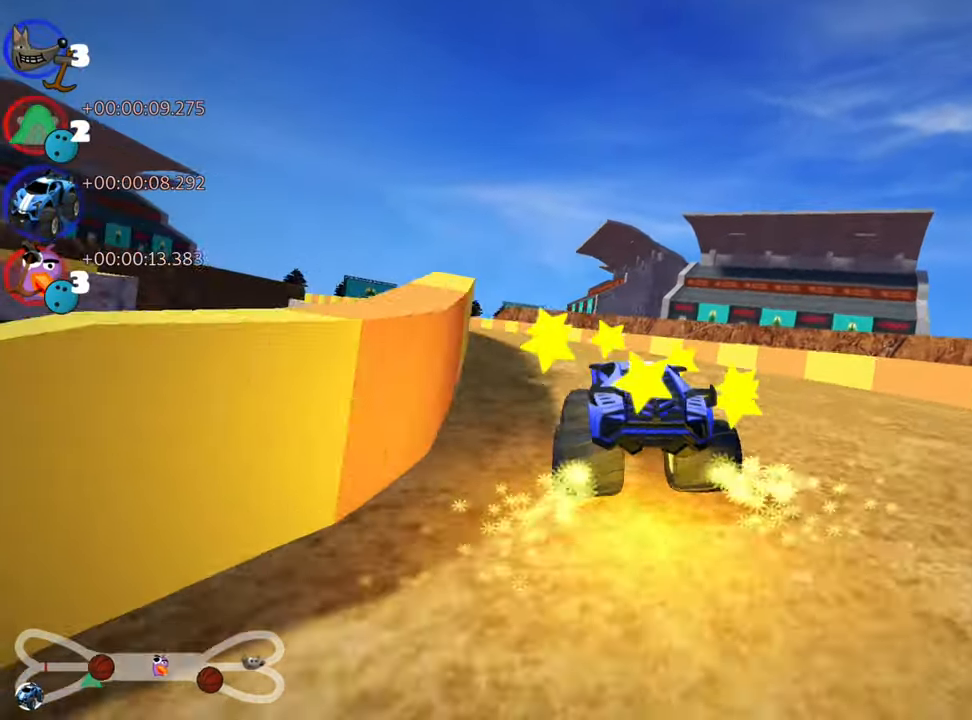
{"keys": ["left", "skid", "up"], "events": [[17, "skid", "down"]]}
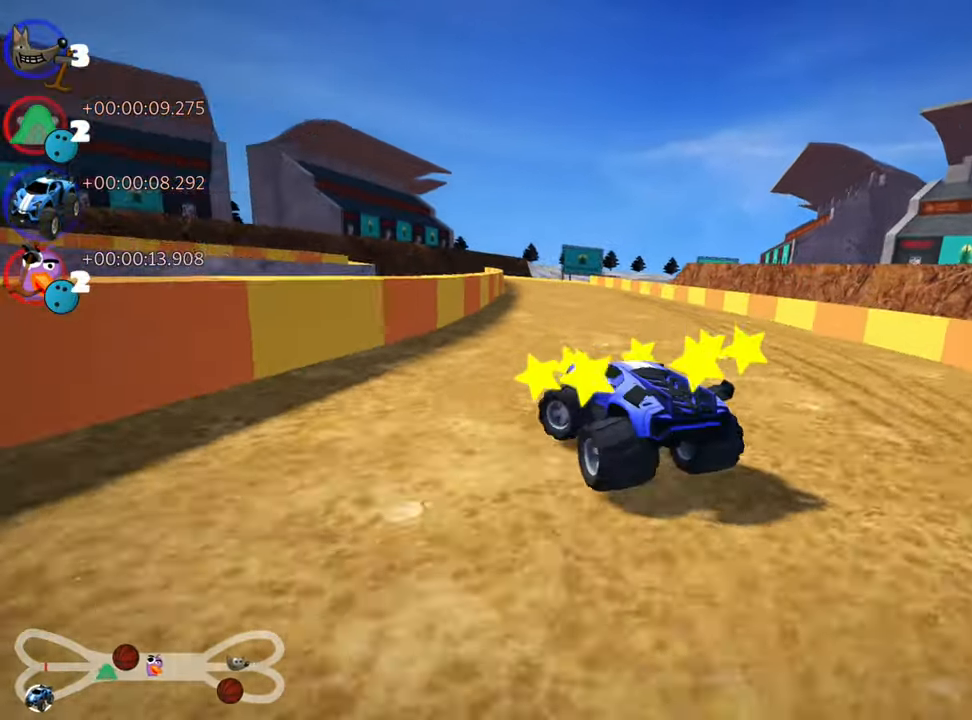
{"keys": ["right", "skid", "up"], "events": [[17, "right", "down"], [50, "left", "up"]]}
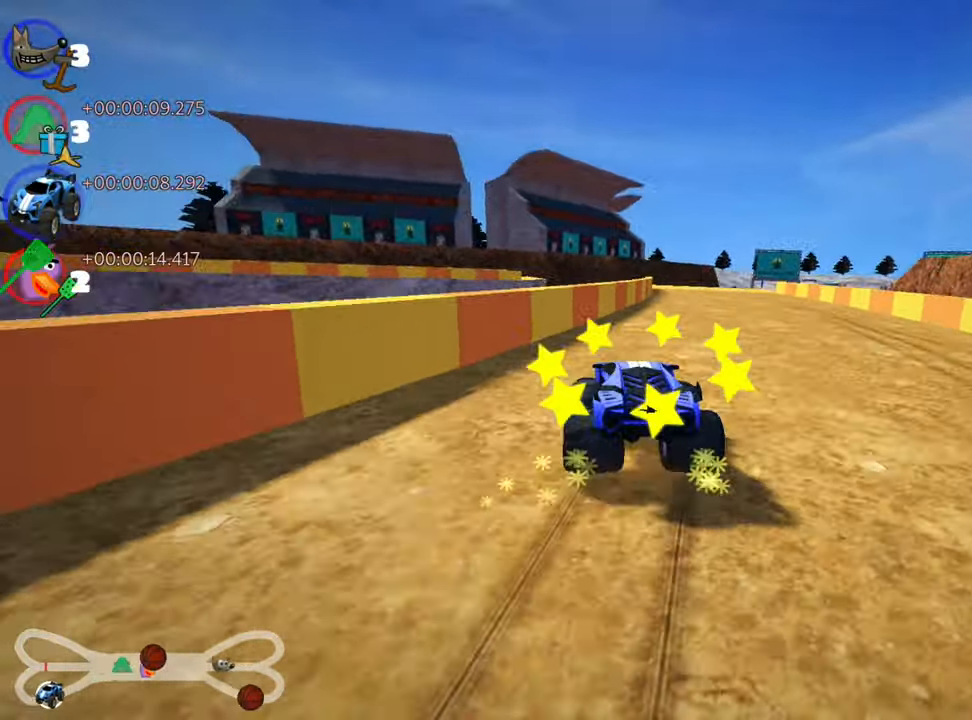
{"keys": ["up"], "events": [[167, "skid", "up"], [433, "right", "up"]]}
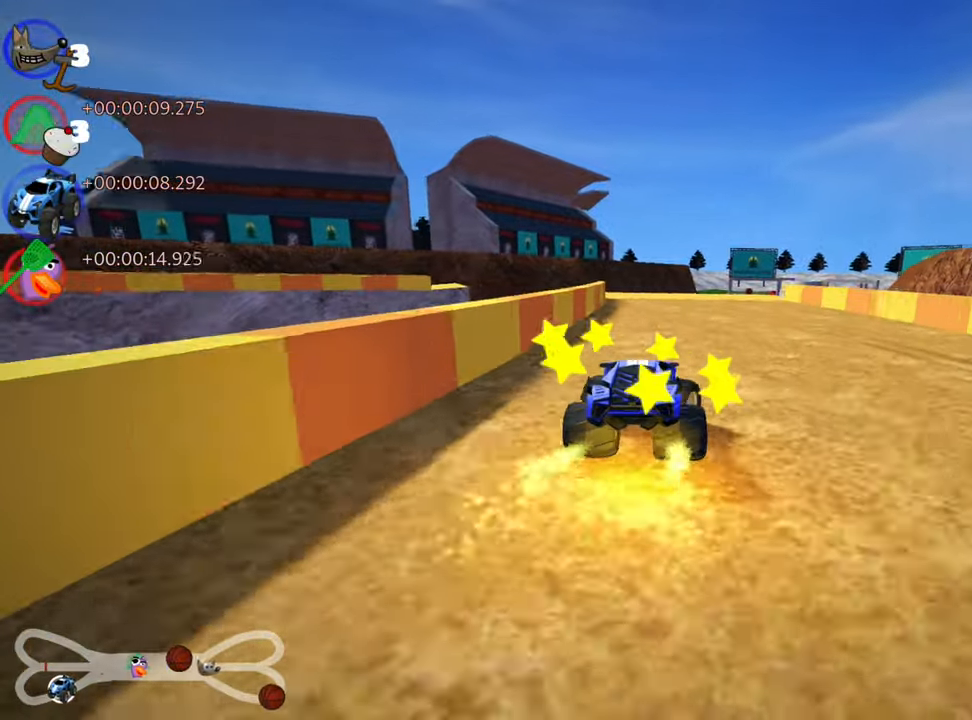
{"keys": ["up"], "events": [[250, "left", "down"], [383, "left", "up"]]}
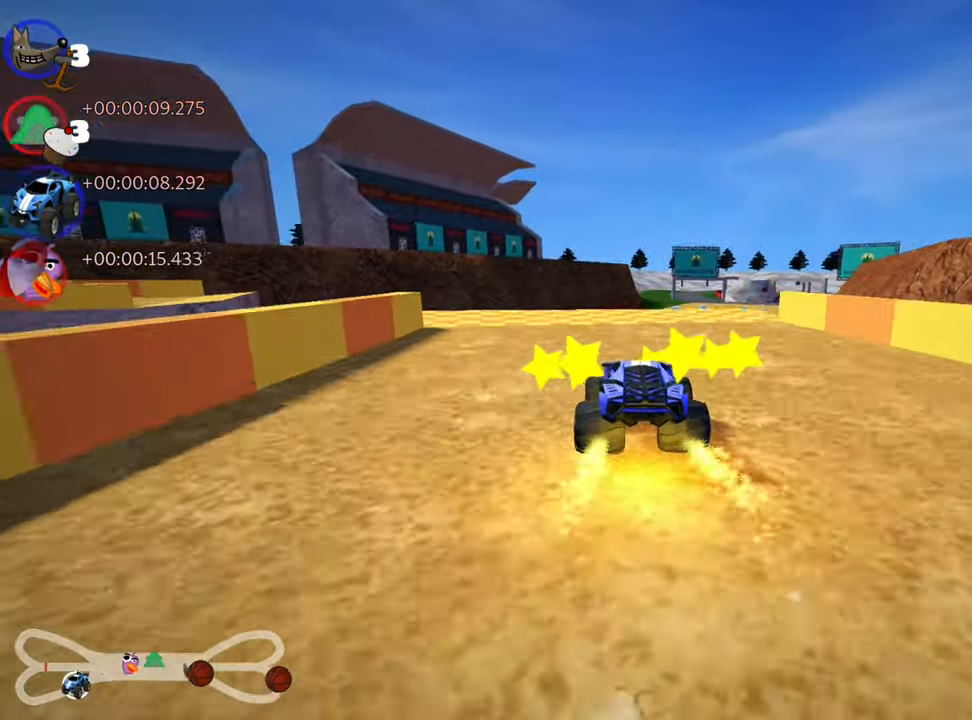
{"keys": ["skid", "up"], "events": [[17, "skid", "down"], [33, "right", "down"], [167, "left", "down"], [167, "right", "up"], [317, "left", "up"]]}
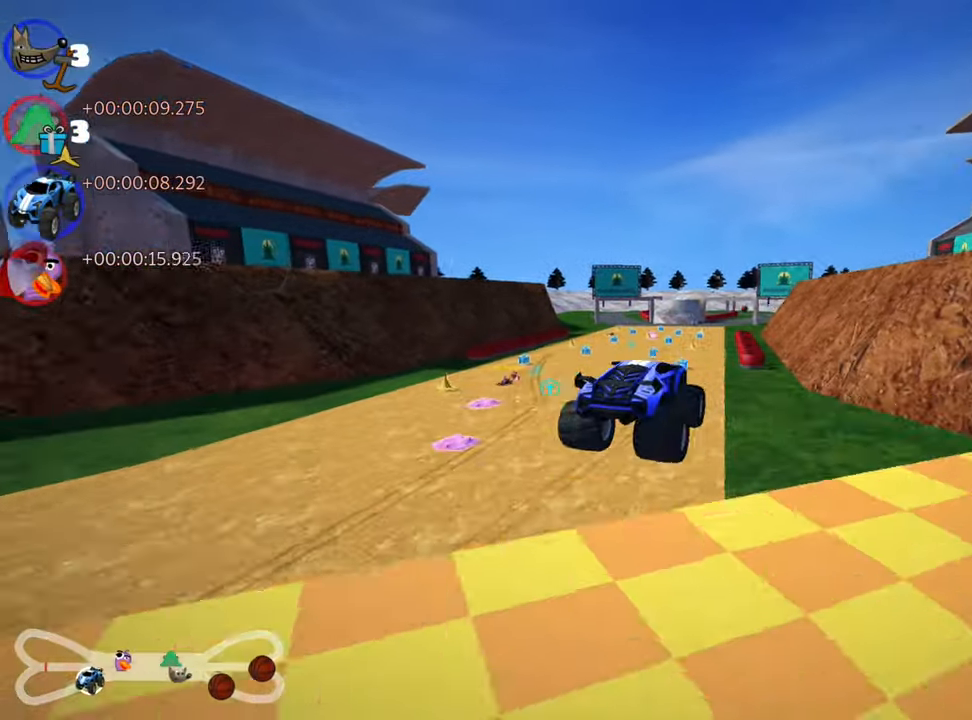
{"keys": ["left", "skid", "up"], "events": [[33, "right", "down"], [267, "right", "up"], [317, "left", "down"]]}
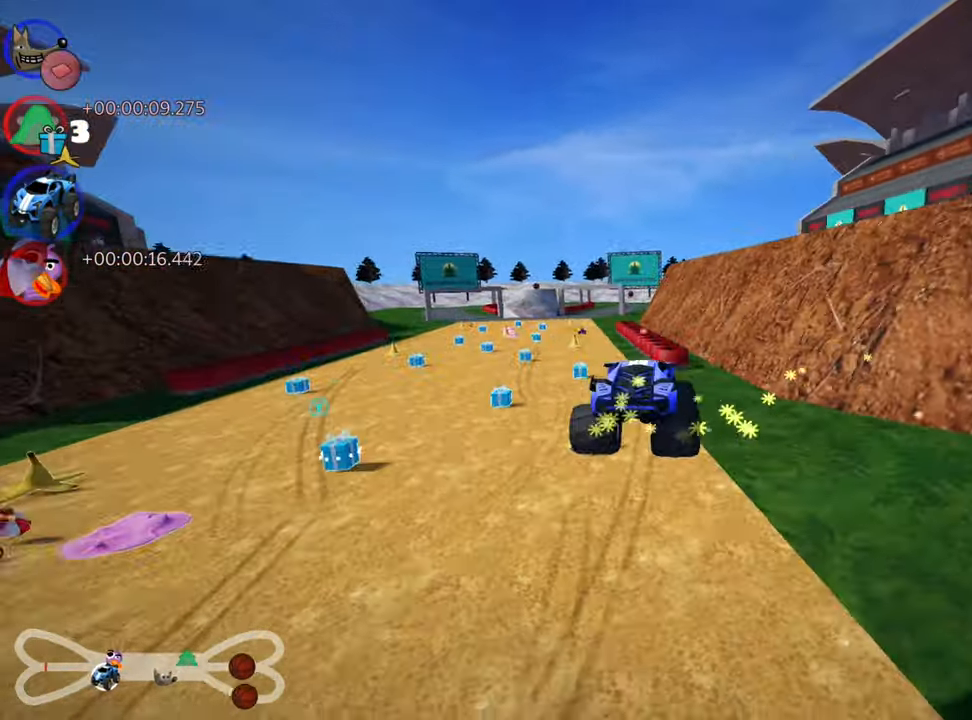
{"keys": ["skid", "up"], "events": [[100, "left", "up"], [333, "left", "down"], [433, "left", "up"]]}
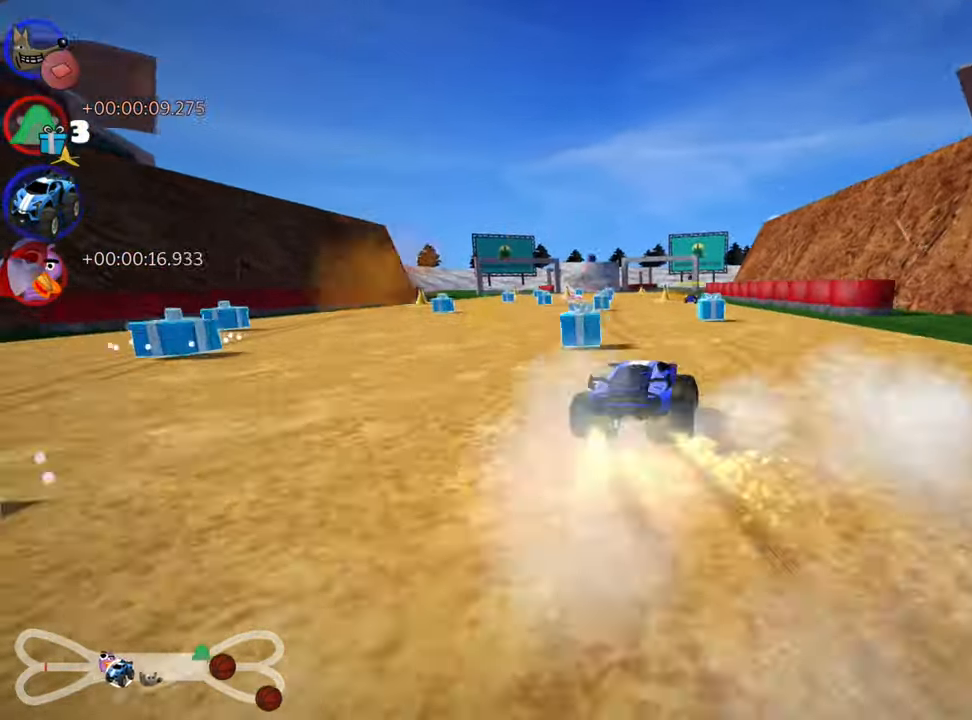
{"keys": ["left", "skid", "up"], "events": [[17, "left", "down"], [233, "fire", "down"], [333, "fire", "up"]]}
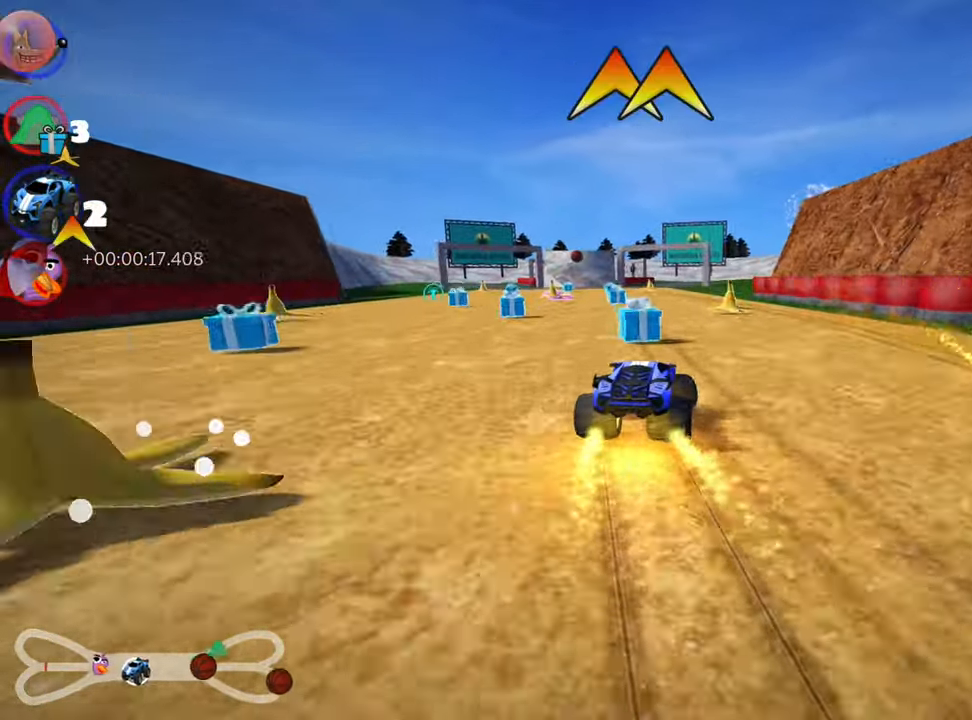
{"keys": ["left", "up"], "events": [[484, "skid", "up"]]}
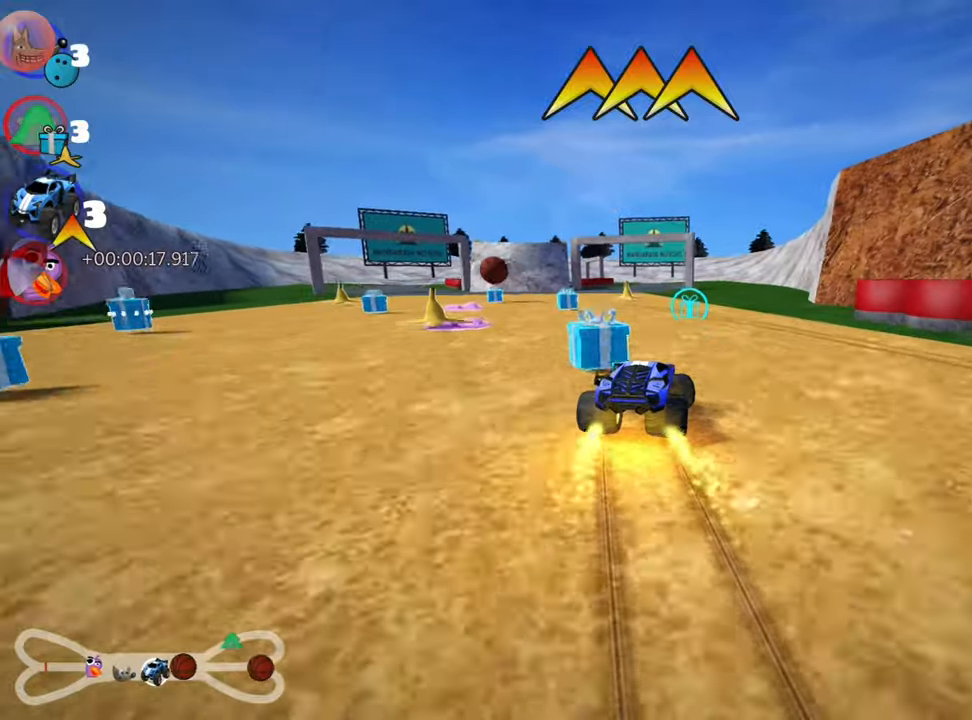
{"keys": ["up"], "events": [[17, "fire", "down"], [134, "fire", "up"], [134, "left", "up"]]}
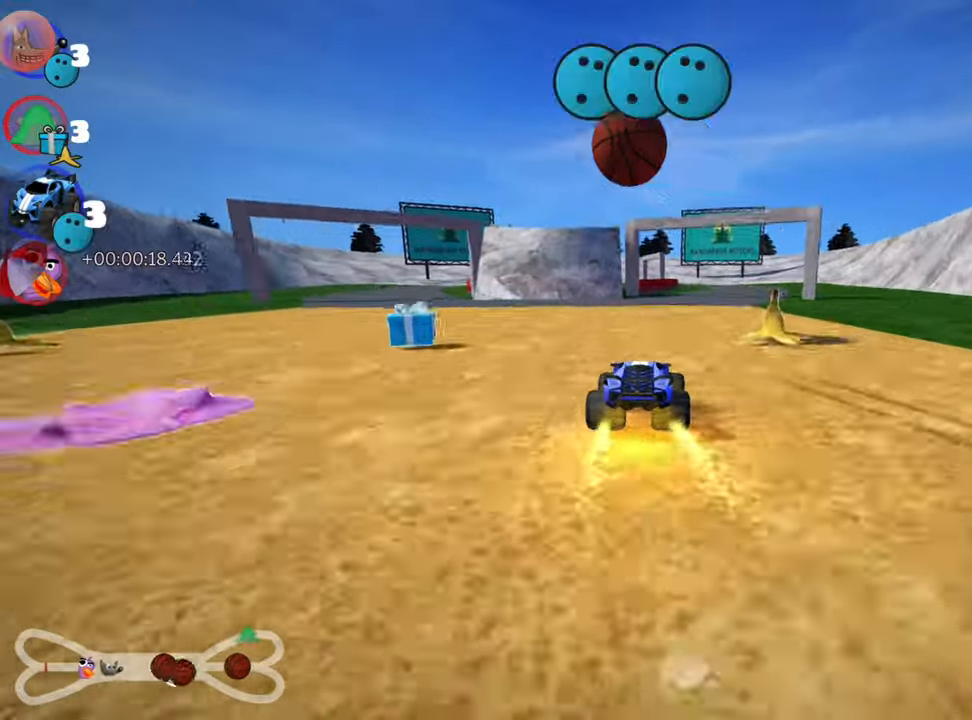
{"keys": ["right", "up"], "events": [[217, "right", "down"]]}
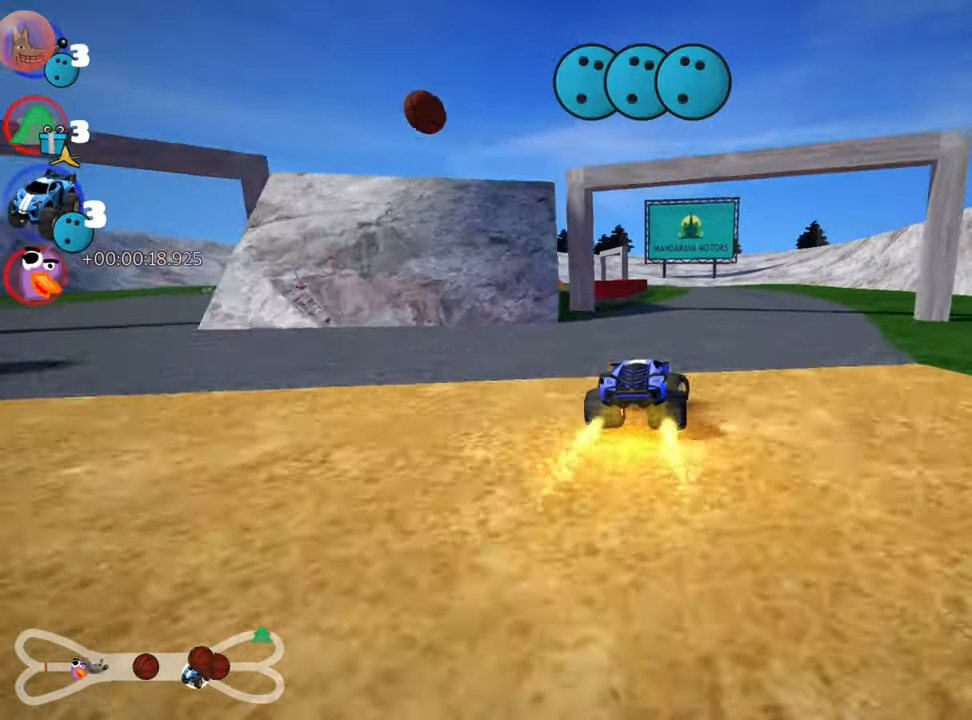
{"keys": ["left", "nitro", "skid", "up"], "events": [[234, "right", "up"], [300, "skid", "down"], [317, "left", "down"], [434, "nitro", "down"]]}
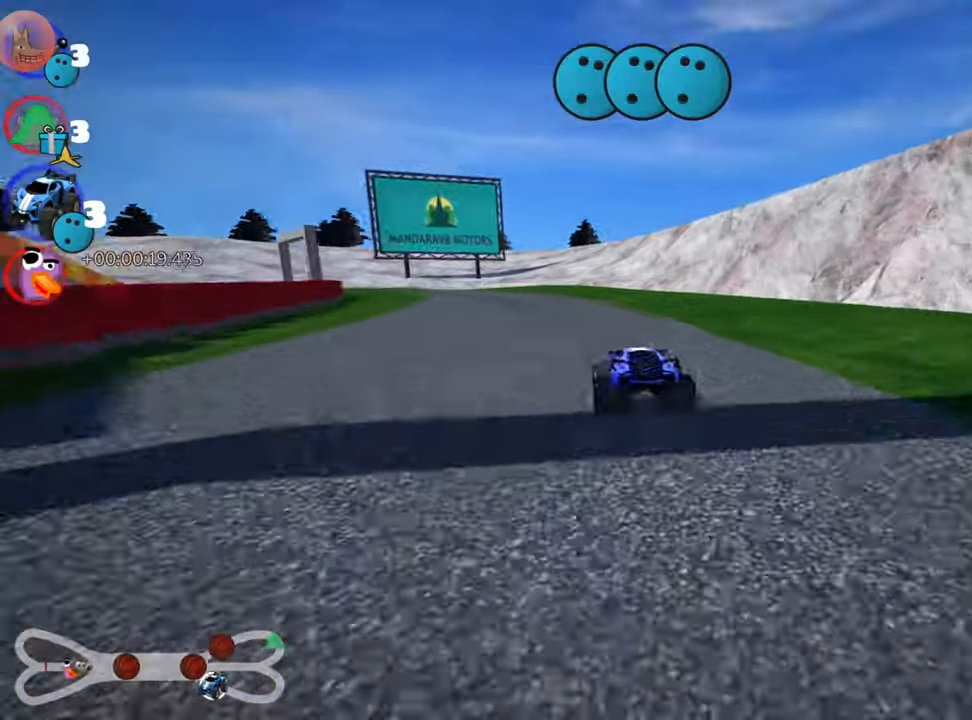
{"keys": ["right", "skid", "up"], "events": [[17, "left", "up"], [100, "nitro", "up"], [267, "right", "down"]]}
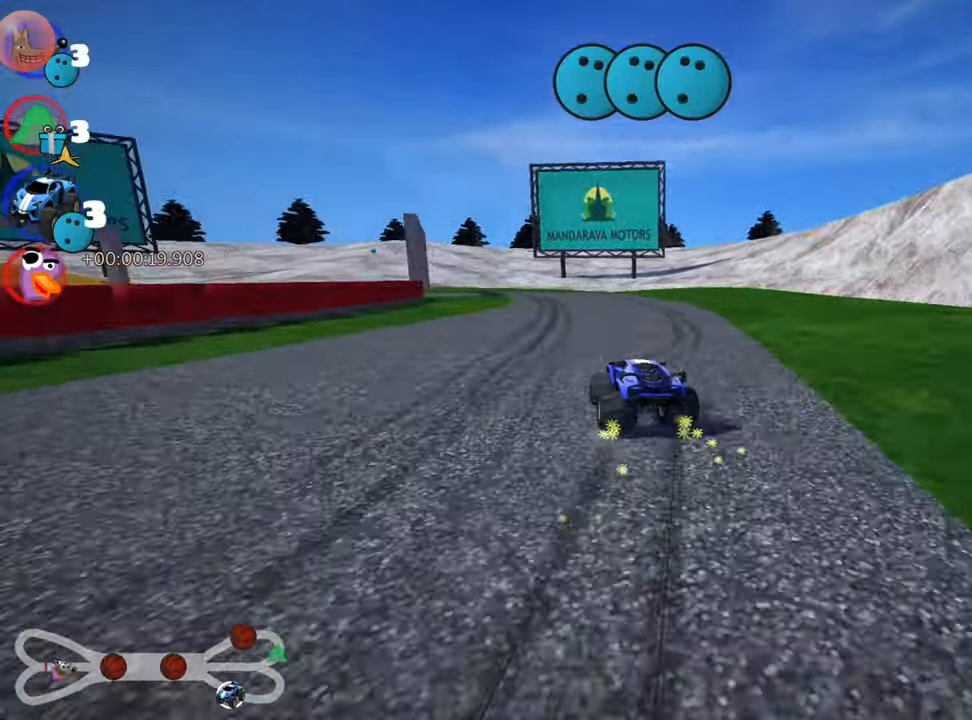
{"keys": ["left", "skid", "up"], "events": [[217, "right", "up"], [234, "left", "down"]]}
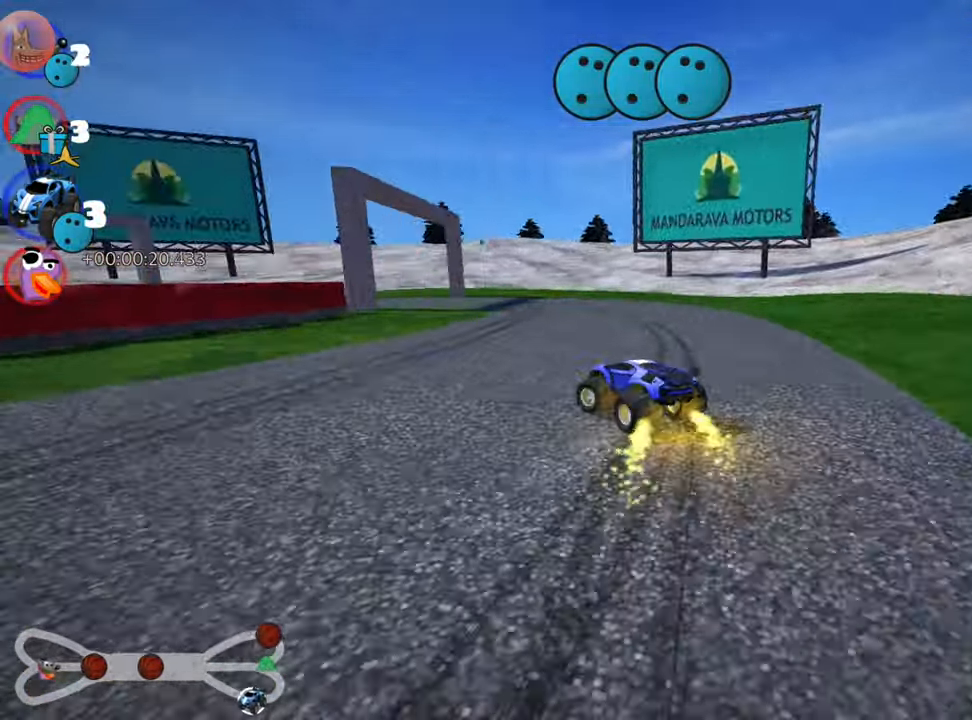
{"keys": ["left", "up"], "events": [[200, "skid", "up"]]}
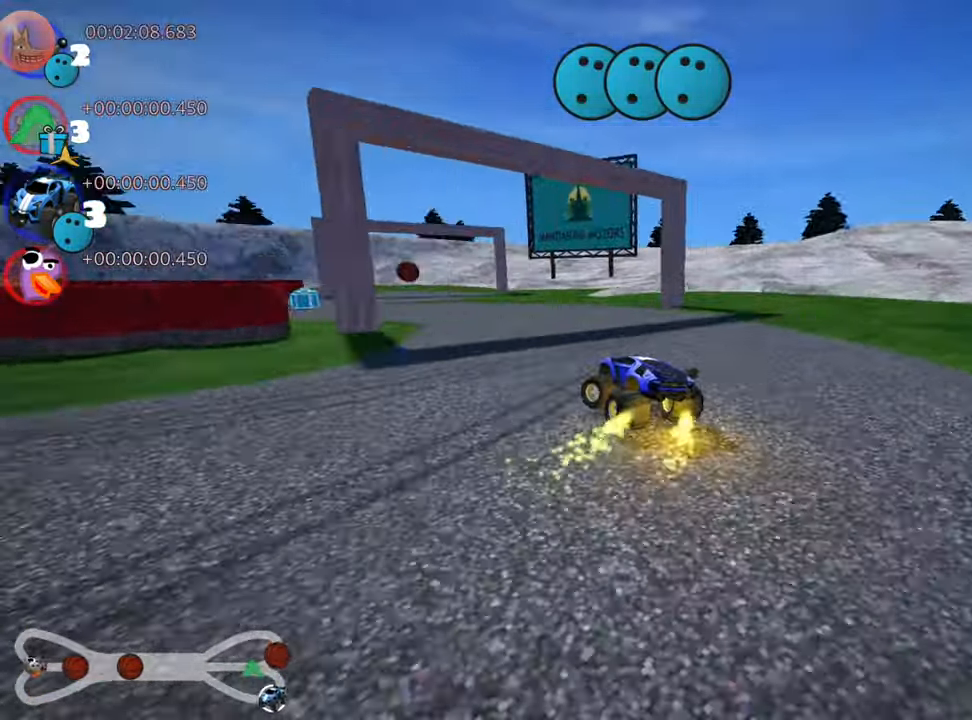
{"keys": ["left", "skid", "up"], "events": [[250, "skid", "down"]]}
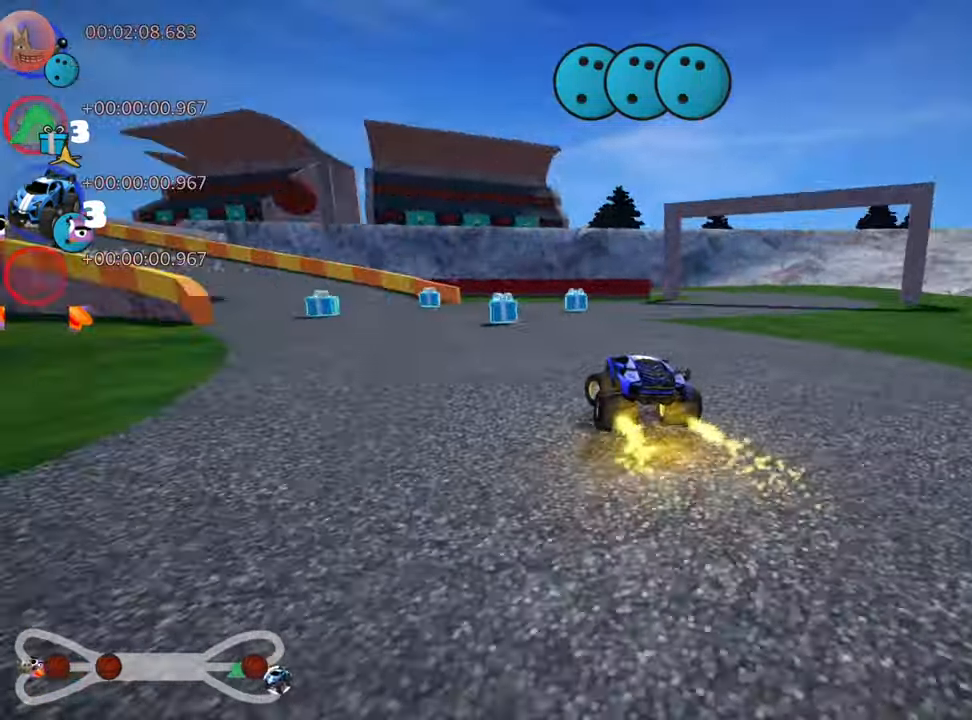
{"keys": ["nitro", "skid", "up"], "events": [[67, "skid", "up"], [300, "nitro", "down"], [417, "skid", "down"], [450, "left", "up"]]}
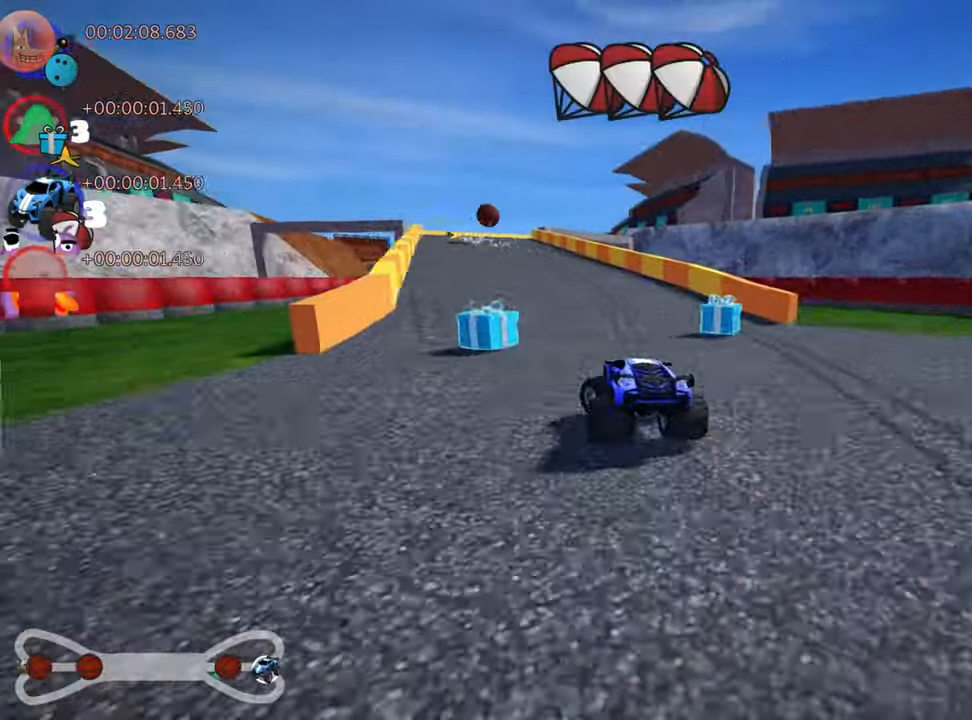
{"keys": ["right", "skid", "up"], "events": [[17, "nitro", "up"], [134, "right", "down"]]}
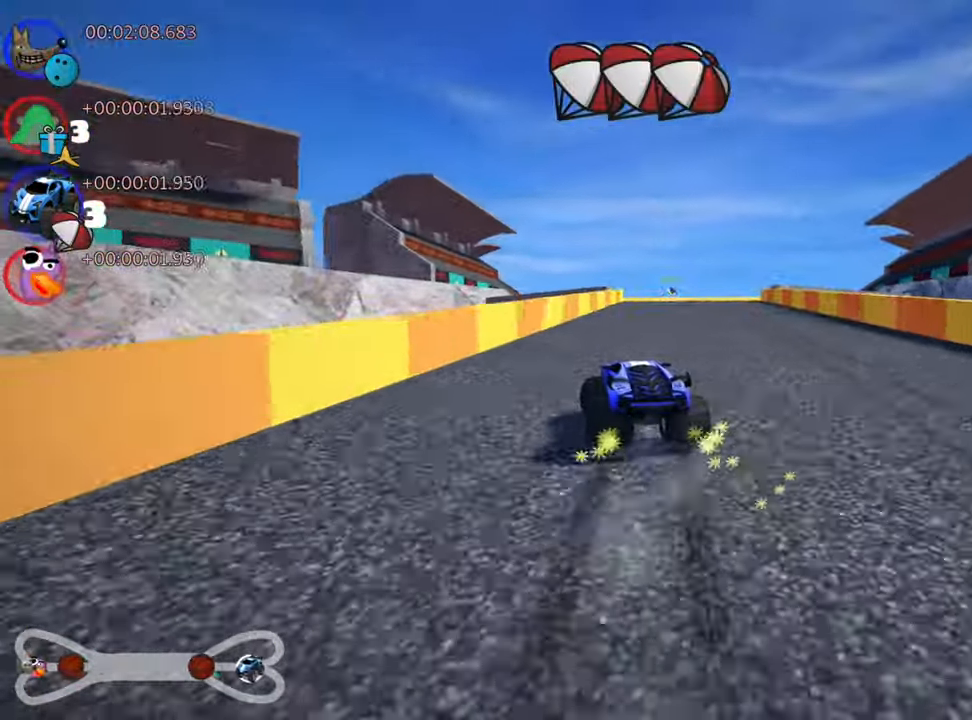
{"keys": ["up"], "events": [[184, "fire", "down"], [184, "skid", "up"], [217, "nitro", "down"], [350, "fire", "up"], [350, "right", "up"], [383, "nitro", "up"]]}